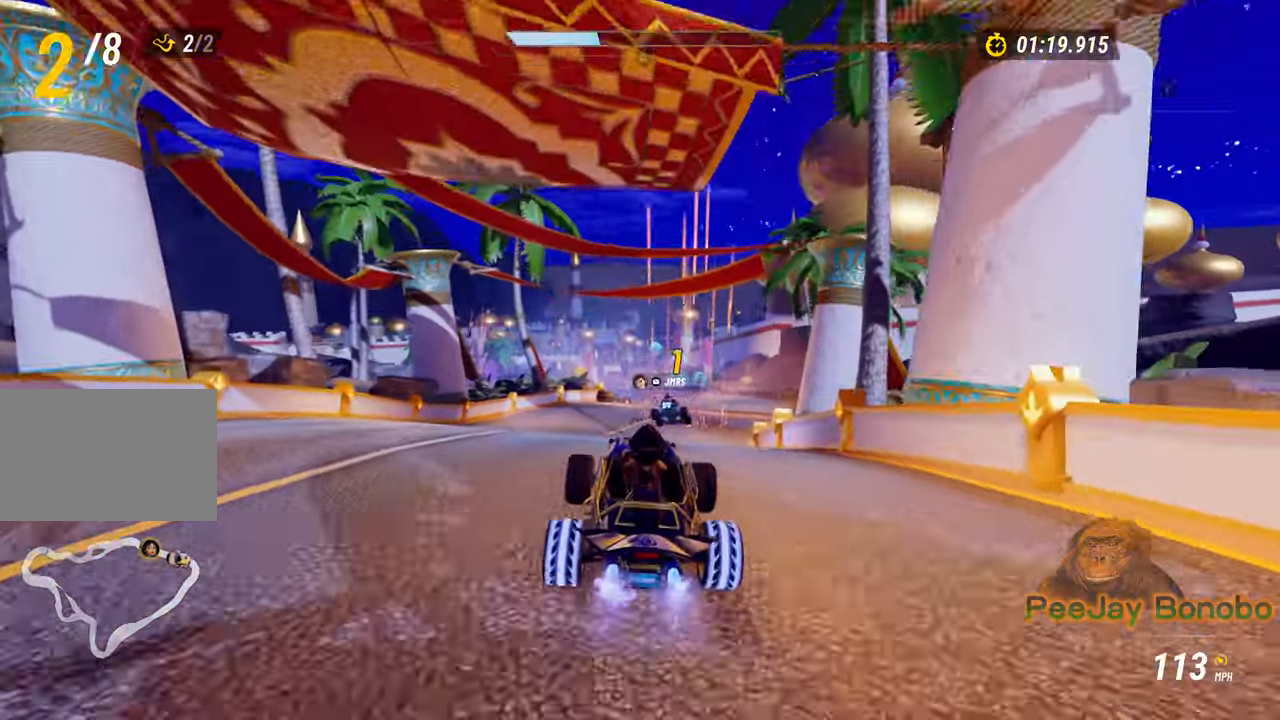
Gameplay with a controller (PlayStation layout); each line is a JSON object with the inputs held at the frame after it (dt_ms = milliseconds from this image to that frame). "events" lists button and stick changes between this image and that frame as [ms after this image, input, new state], when the widget could be followed in between. Not read: L3 R3 START.
{"dt_ms": 500, "buttons": ["R2"], "left_stick": "center", "right_stick": "center", "events": [[117, "left_stick", "right"], [450, "left_stick", "center"]]}
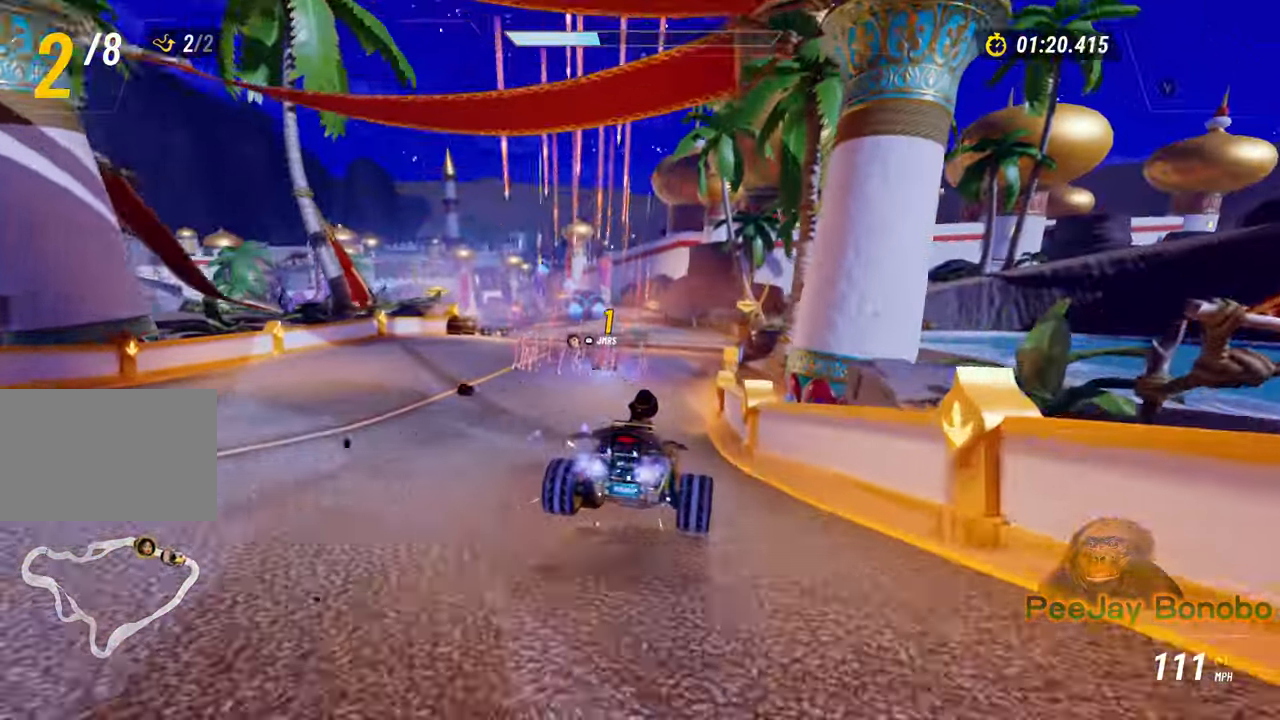
{"dt_ms": 500, "buttons": ["R2"], "left_stick": "center", "right_stick": "center", "events": [[133, "left_stick", "up-left"], [233, "left_stick", "center"], [333, "left_stick", "right"], [433, "left_stick", "center"]]}
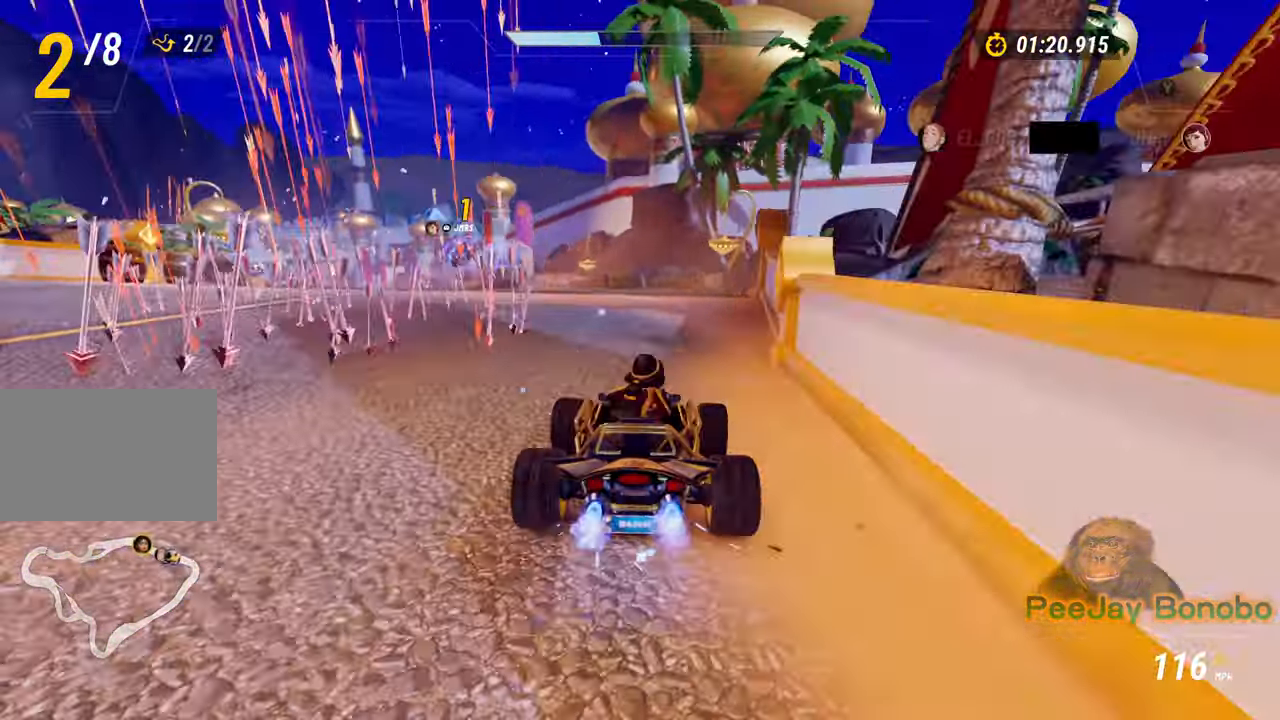
{"dt_ms": 500, "buttons": ["R2"], "left_stick": "center", "right_stick": "center", "events": [[33, "left_stick", "left"], [433, "left_stick", "center"]]}
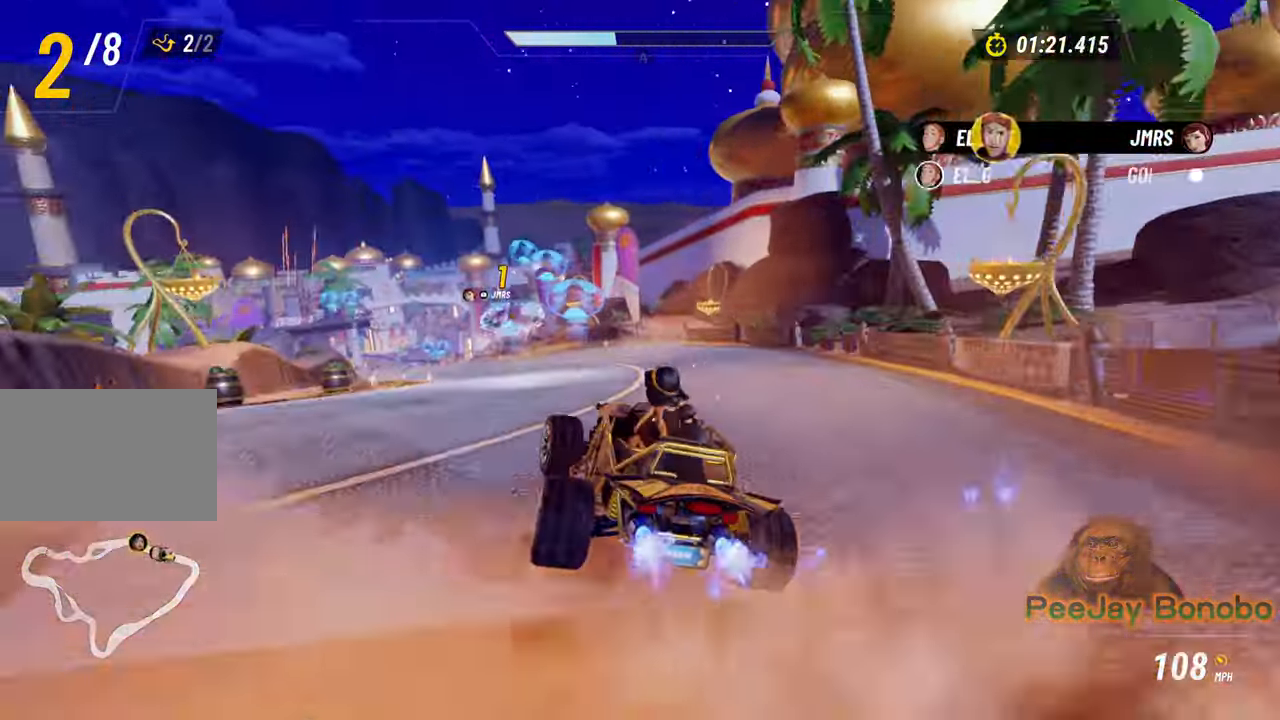
{"dt_ms": 500, "buttons": ["R2"], "left_stick": "center", "right_stick": "center", "events": [[67, "SQUARE", "down"], [433, "SQUARE", "up"]]}
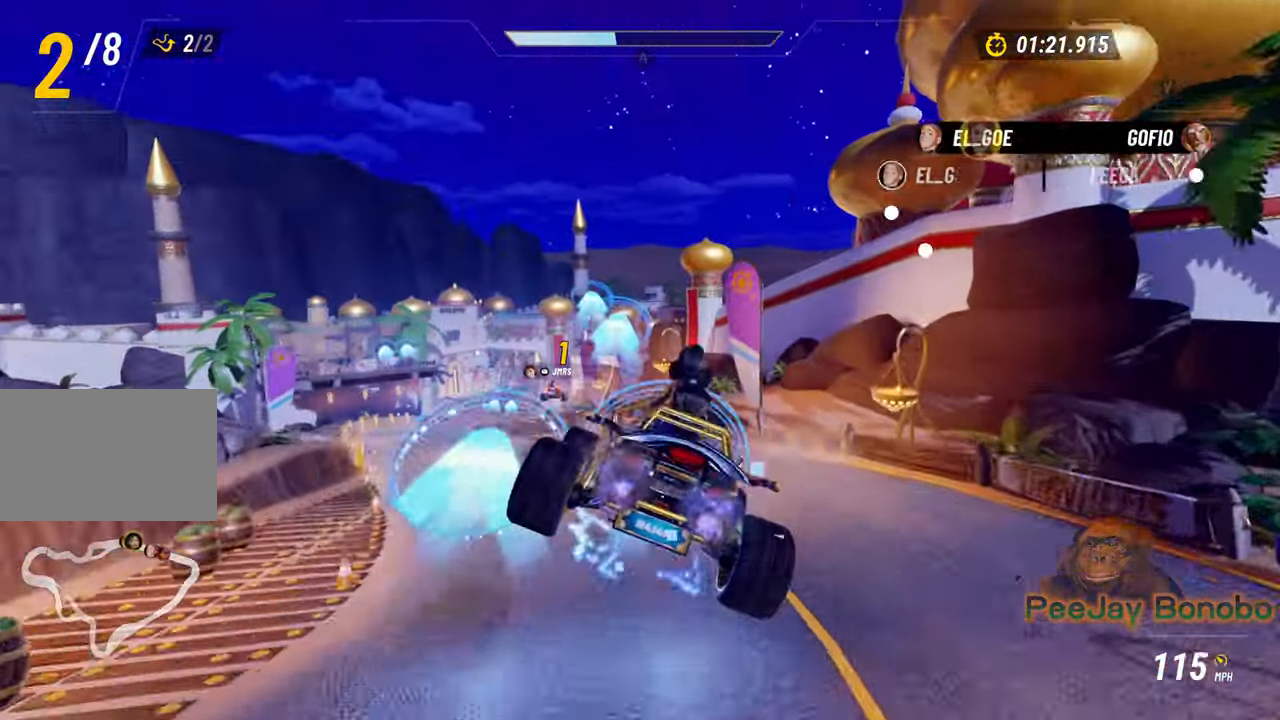
{"dt_ms": 500, "buttons": ["R2"], "left_stick": "center", "right_stick": "center", "events": [[67, "left_stick", "up-left"], [117, "left_stick", "center"], [217, "SQUARE", "down"], [350, "left_stick", "left"], [417, "SQUARE", "up"], [467, "left_stick", "center"]]}
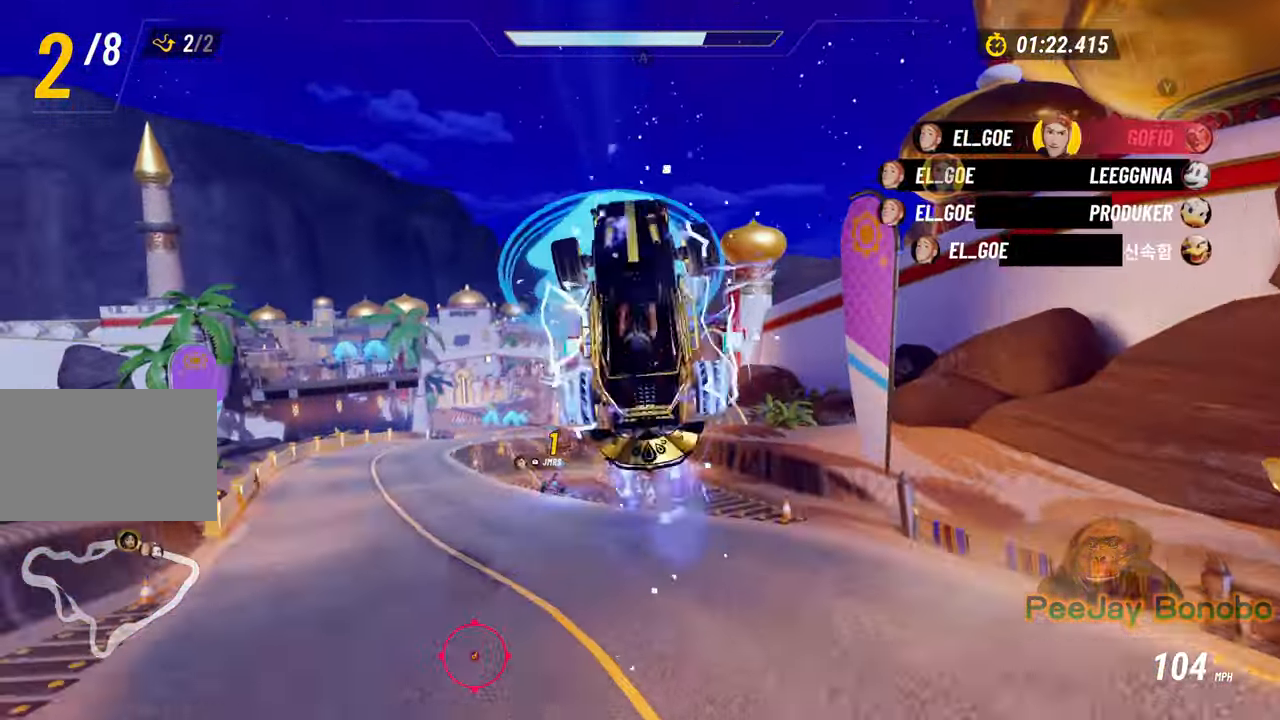
{"dt_ms": 500, "buttons": ["R2"], "left_stick": "center", "right_stick": "center", "events": [[83, "left_stick", "up-left"], [133, "SQUARE", "down"], [317, "left_stick", "center"], [350, "SQUARE", "up"]]}
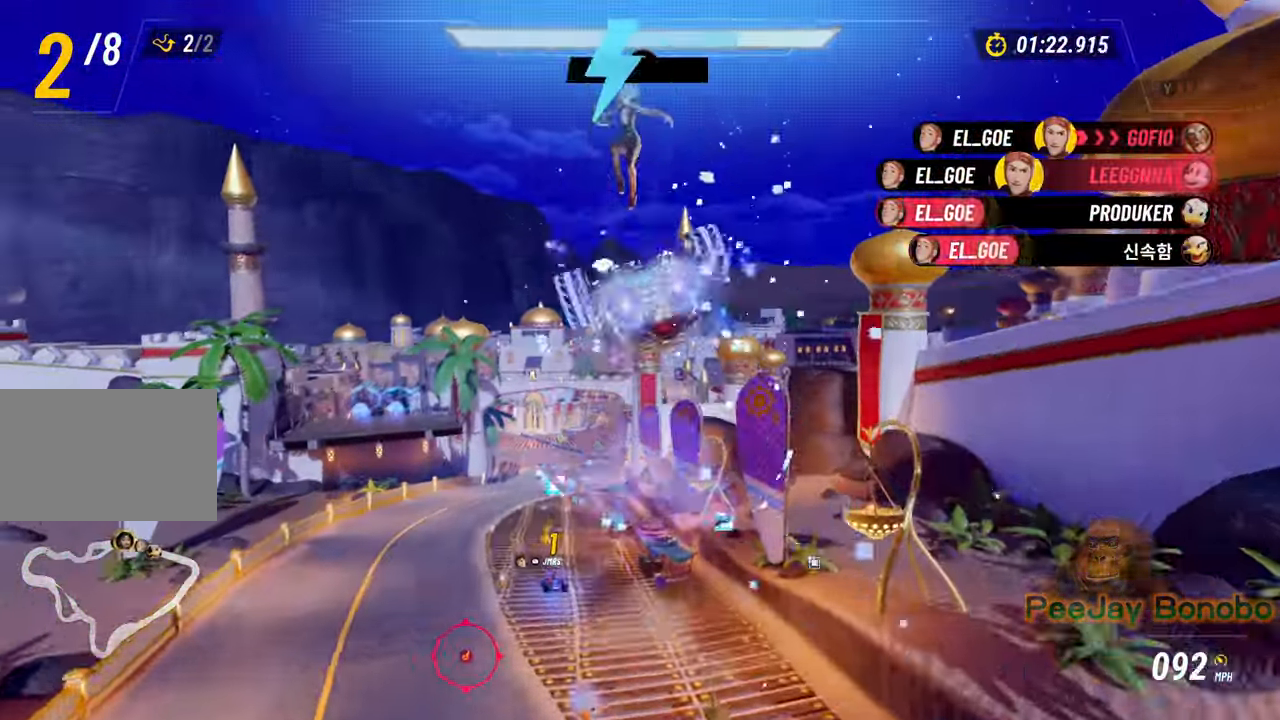
{"dt_ms": 500, "buttons": ["R2"], "left_stick": "center", "right_stick": "center", "events": [[100, "left_stick", "left"], [200, "SQUARE", "down"], [333, "left_stick", "center"], [433, "SQUARE", "up"]]}
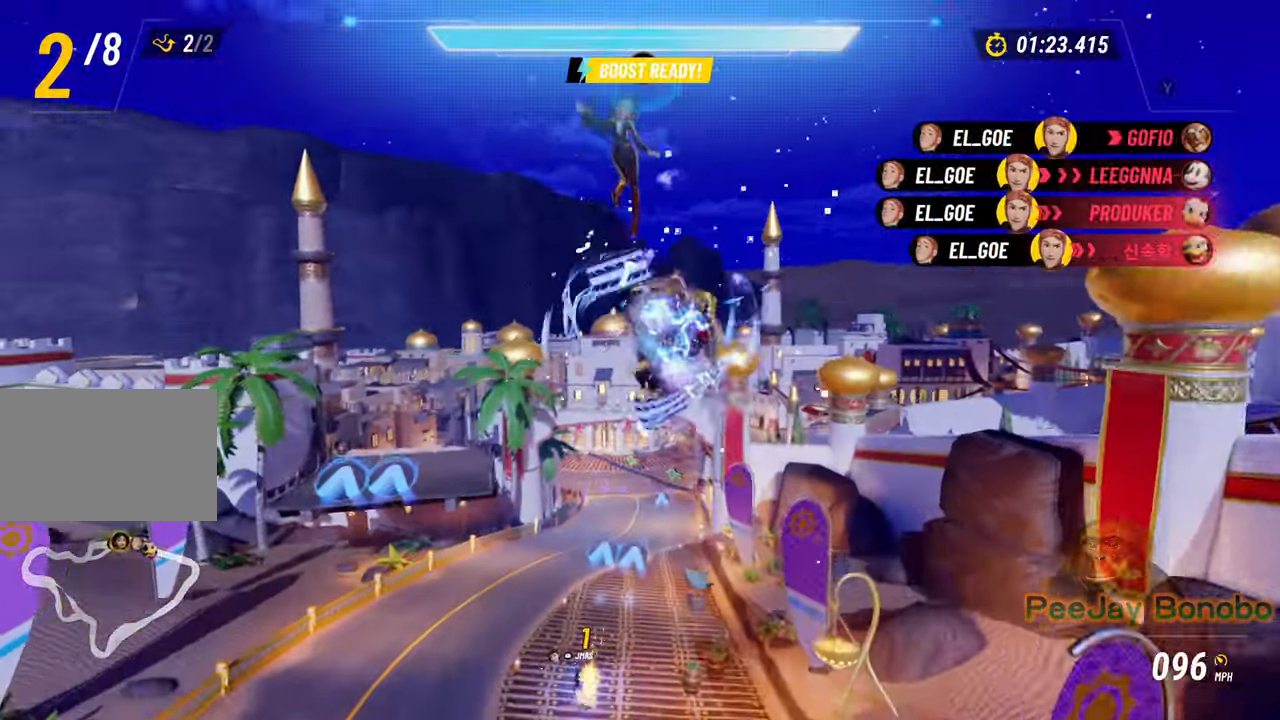
{"dt_ms": 500, "buttons": ["SQUARE", "R2"], "left_stick": "center", "right_stick": "center", "events": [[267, "left_stick", "left"], [367, "left_stick", "center"], [450, "SQUARE", "down"]]}
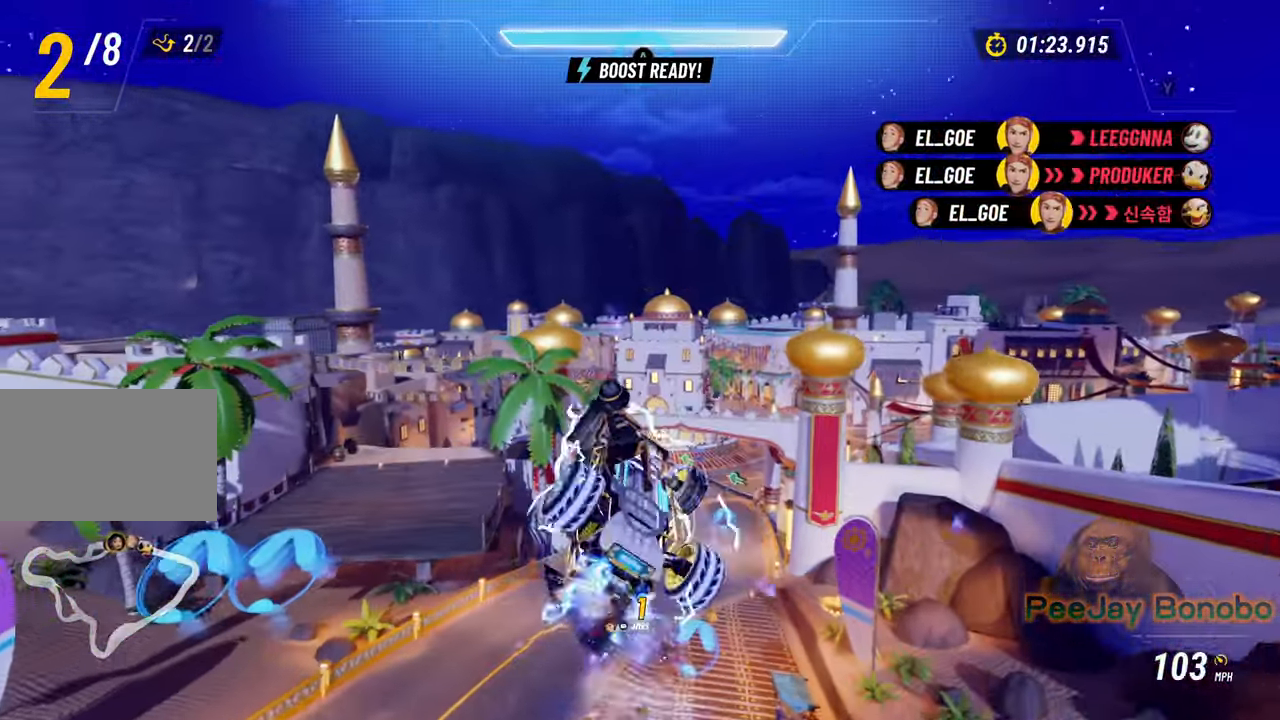
{"dt_ms": 500, "buttons": ["R2"], "left_stick": "center", "right_stick": "center", "events": [[200, "SQUARE", "up"], [233, "left_stick", "right"], [400, "left_stick", "center"]]}
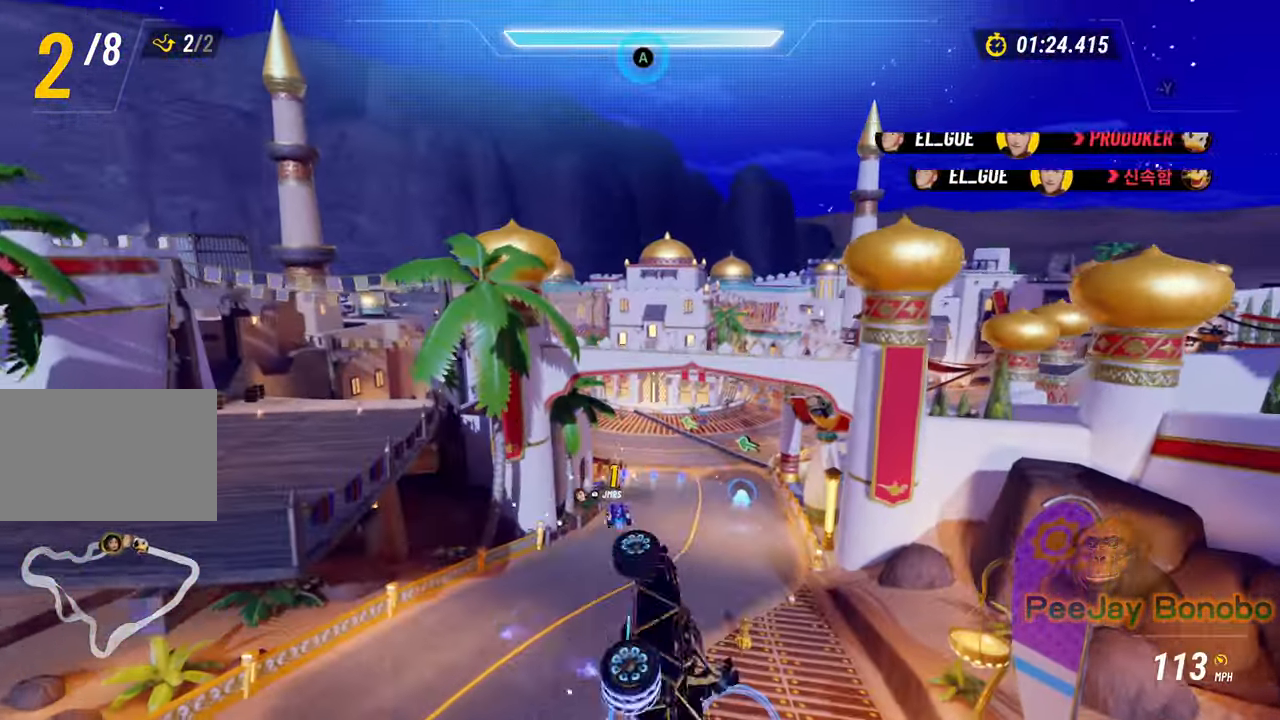
{"dt_ms": 500, "buttons": ["SQUARE", "R2"], "left_stick": "center", "right_stick": "center", "events": [[317, "left_stick", "up-left"], [367, "SQUARE", "down"], [450, "left_stick", "center"]]}
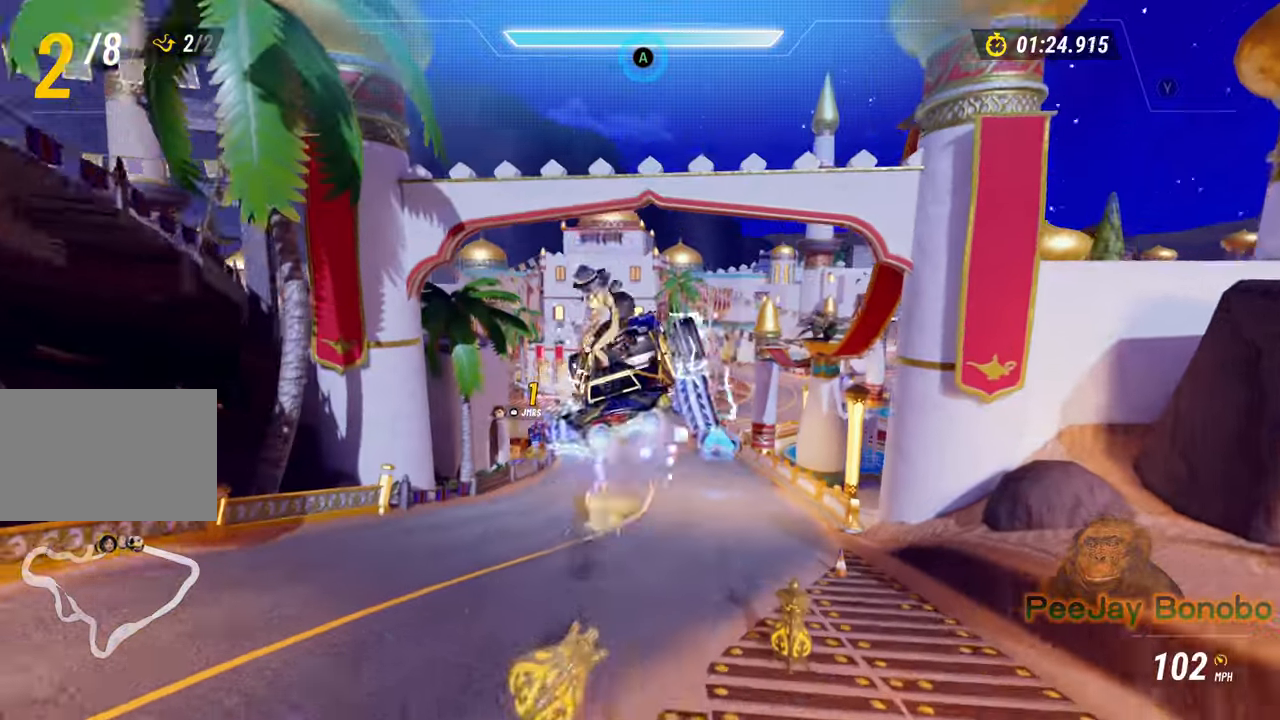
{"dt_ms": 500, "buttons": ["R2"], "left_stick": "center", "right_stick": "center", "events": [[134, "SQUARE", "up"], [250, "CROSS", "down"], [267, "left_stick", "left"], [317, "left_stick", "up-left"], [417, "left_stick", "center"], [467, "CROSS", "up"]]}
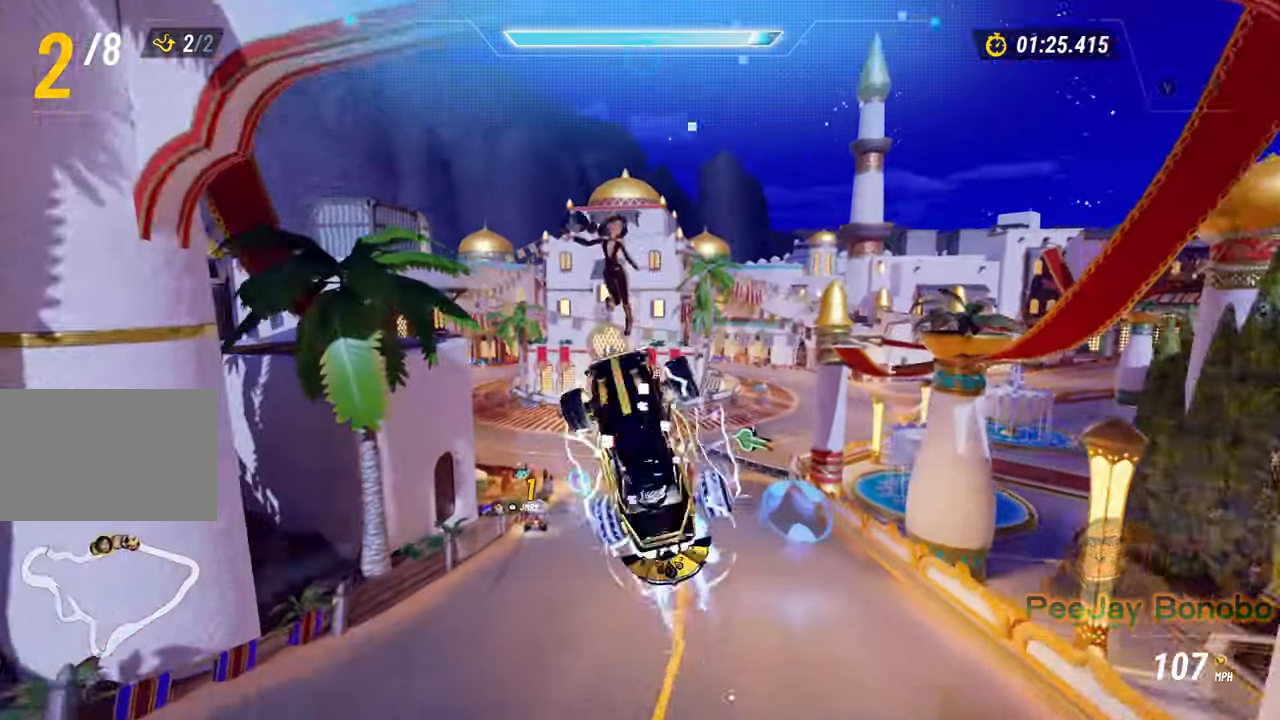
{"dt_ms": 500, "buttons": ["R2"], "left_stick": "center", "right_stick": "center", "events": [[234, "SQUARE", "down"], [450, "SQUARE", "up"]]}
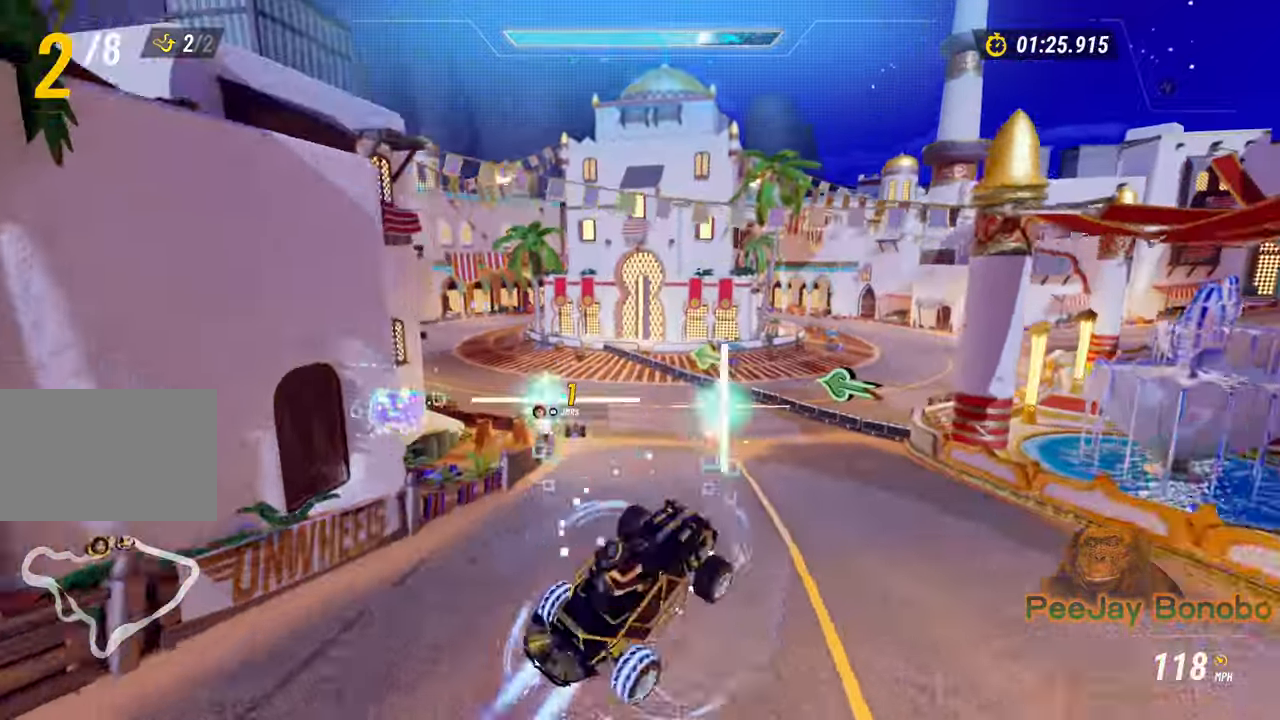
{"dt_ms": 500, "buttons": ["R2"], "left_stick": "up-left", "right_stick": "center", "events": [[217, "left_stick", "up-left"]]}
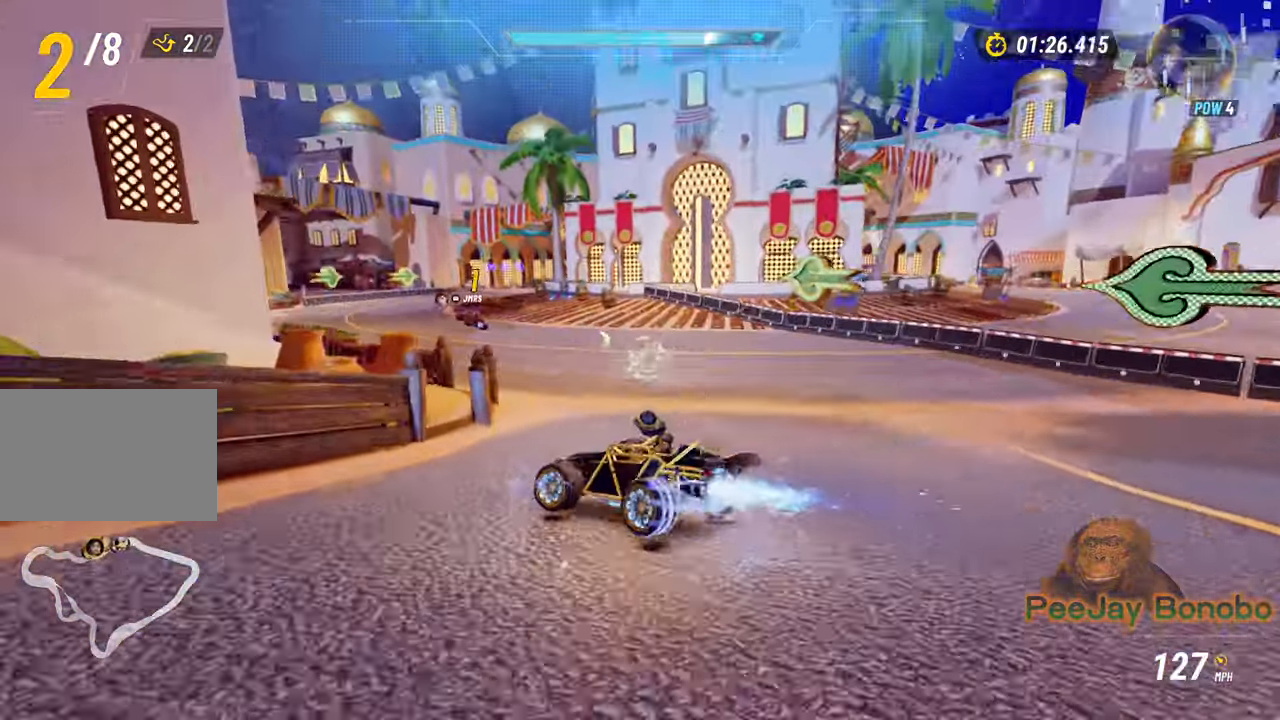
{"dt_ms": 500, "buttons": ["TRIANGLE", "R2"], "left_stick": "up-left", "right_stick": "center", "events": [[34, "SQUARE", "down"], [84, "left_stick", "center"], [367, "SQUARE", "up"], [417, "left_stick", "up-left"], [467, "TRIANGLE", "down"]]}
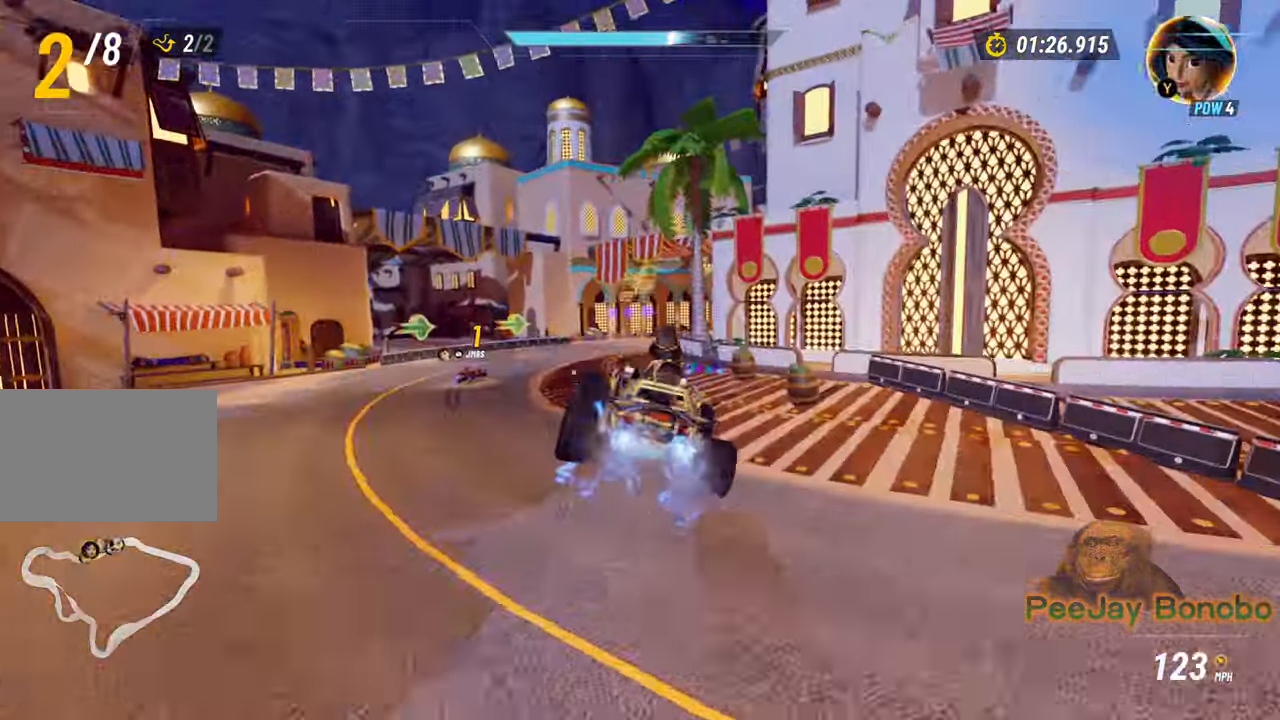
{"dt_ms": 1000, "buttons": ["TRIANGLE", "L2", "R2"], "left_stick": "right", "right_stick": "center"}
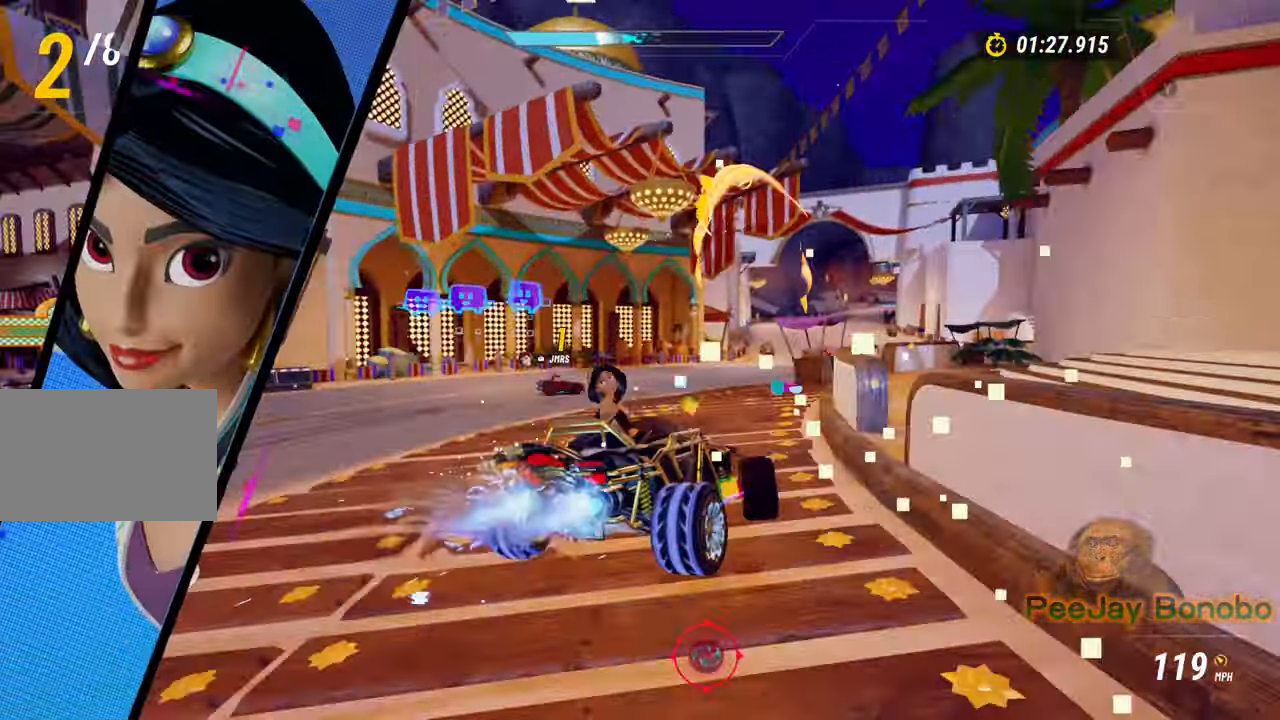
{"dt_ms": 500, "buttons": ["TRIANGLE", "L2", "R2"], "left_stick": "up-left", "right_stick": "center", "events": [[100, "left_stick", "up-left"]]}
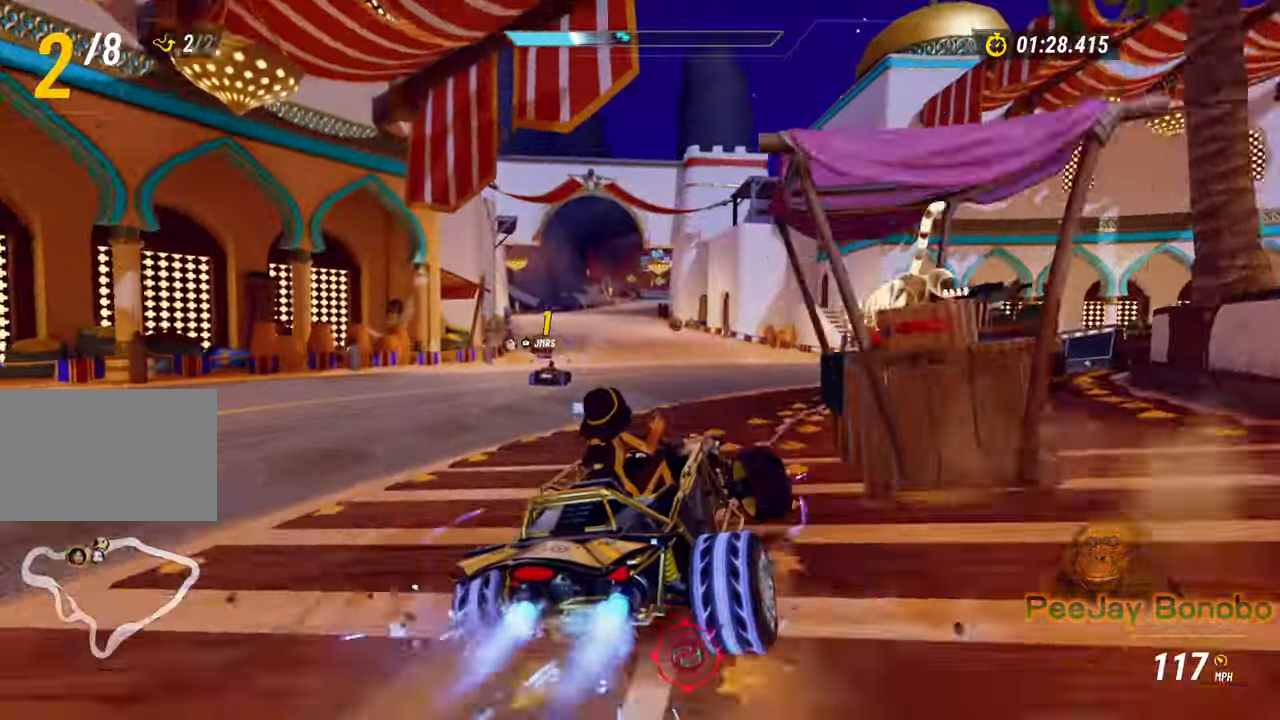
{"dt_ms": 500, "buttons": ["TRIANGLE", "L2", "R2"], "left_stick": "up-left", "right_stick": "center", "events": []}
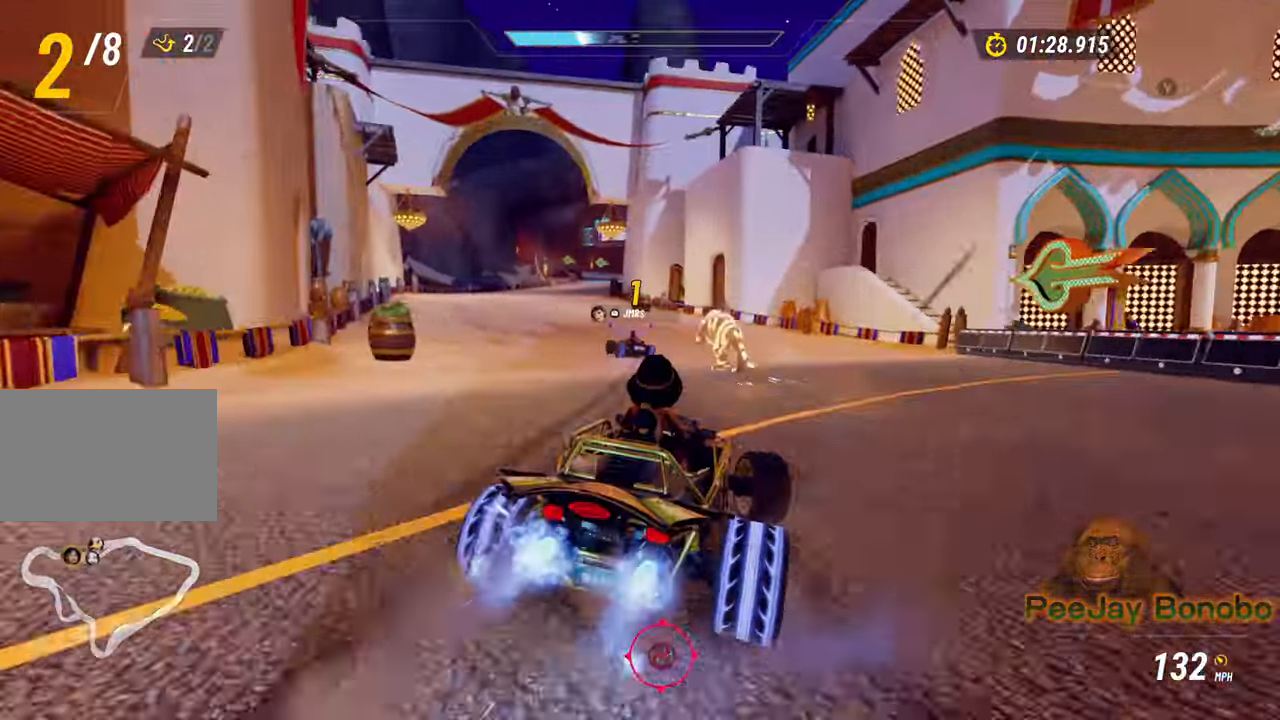
{"dt_ms": 500, "buttons": ["R2"], "left_stick": "up-left", "right_stick": "center", "events": [[200, "L2", "up"], [234, "TRIANGLE", "up"]]}
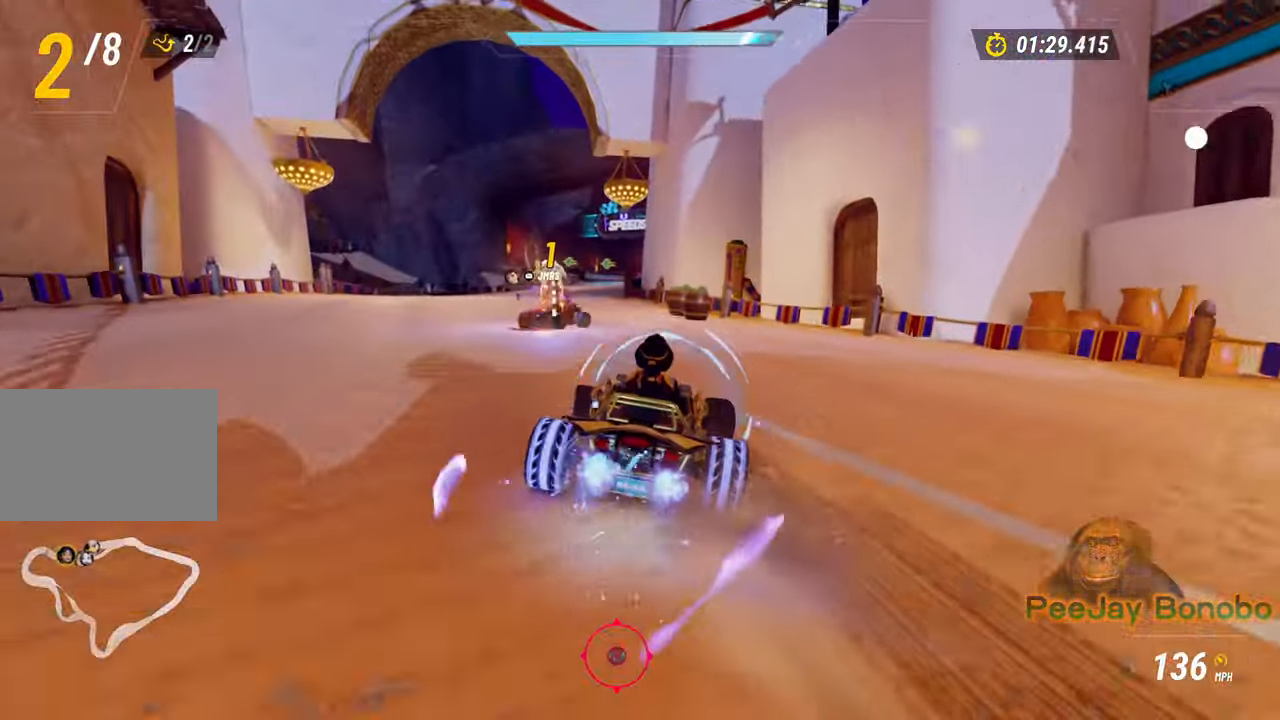
{"dt_ms": 500, "buttons": ["L2", "R2"], "left_stick": "up-left", "right_stick": "center", "events": [[100, "left_stick", "center"], [233, "left_stick", "up-right"], [250, "L2", "down"], [383, "left_stick", "up-left"]]}
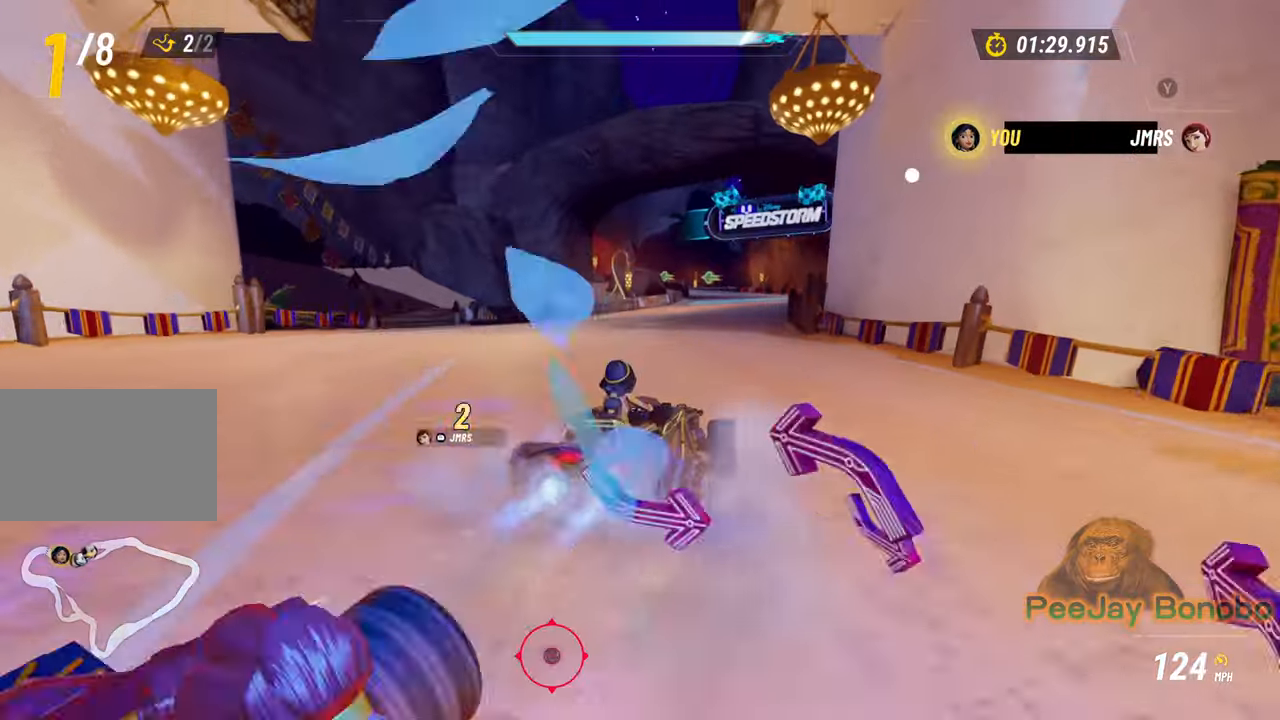
{"dt_ms": 500, "buttons": ["L2", "R2"], "left_stick": "up-left", "right_stick": "center", "events": []}
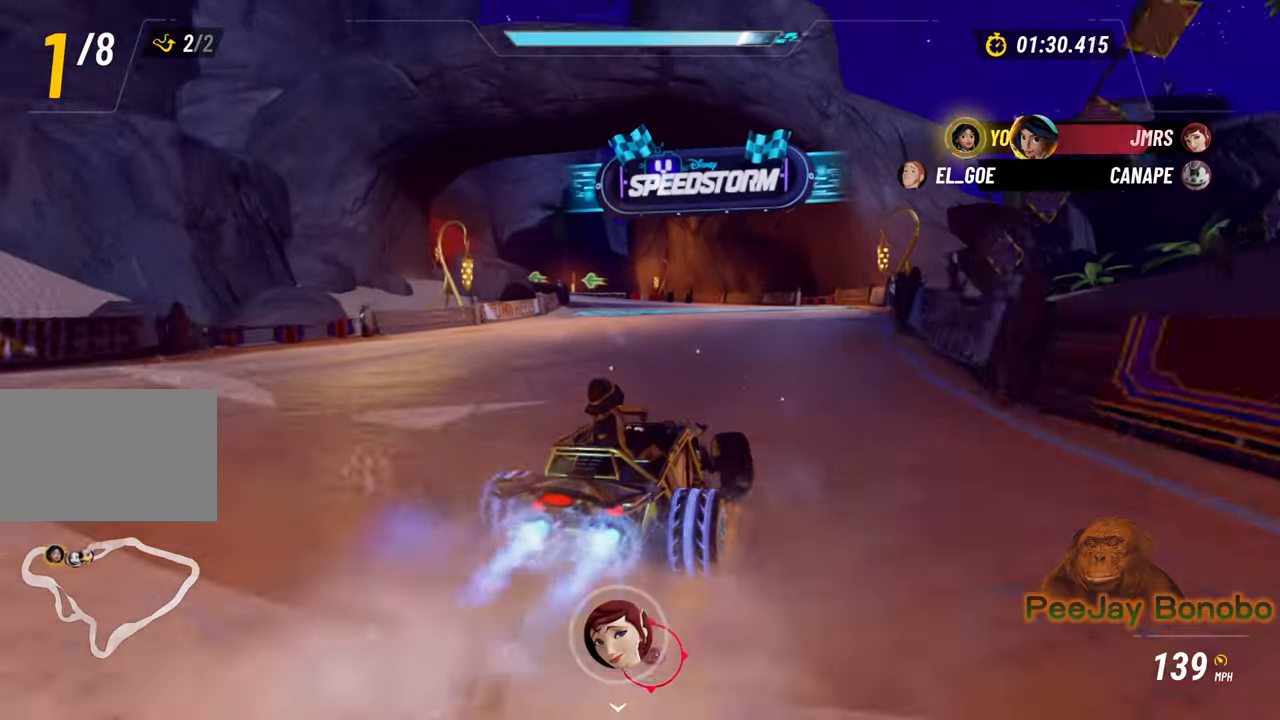
{"dt_ms": 500, "buttons": ["R2"], "left_stick": "center", "right_stick": "center", "events": [[350, "L2", "up"], [433, "left_stick", "up"], [483, "left_stick", "center"]]}
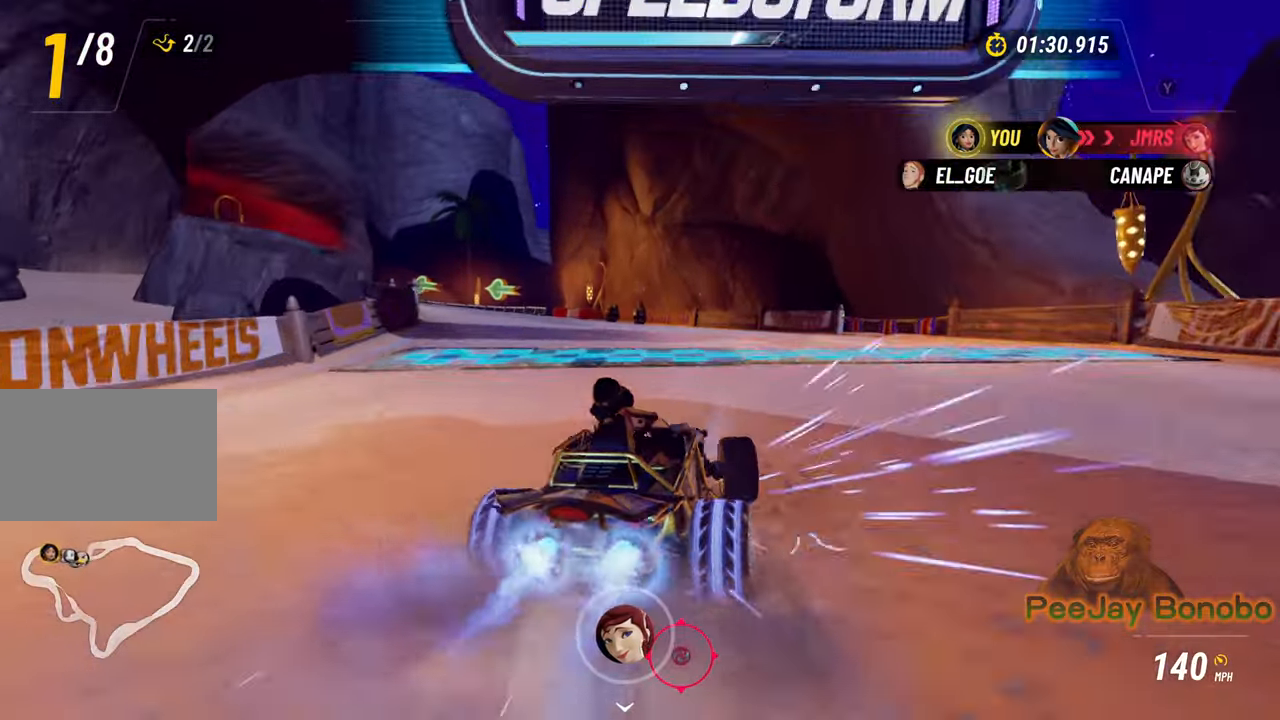
{"dt_ms": 500, "buttons": [], "left_stick": "center", "right_stick": "center", "events": [[100, "left_stick", "left"], [233, "left_stick", "center"], [400, "R2", "up"]]}
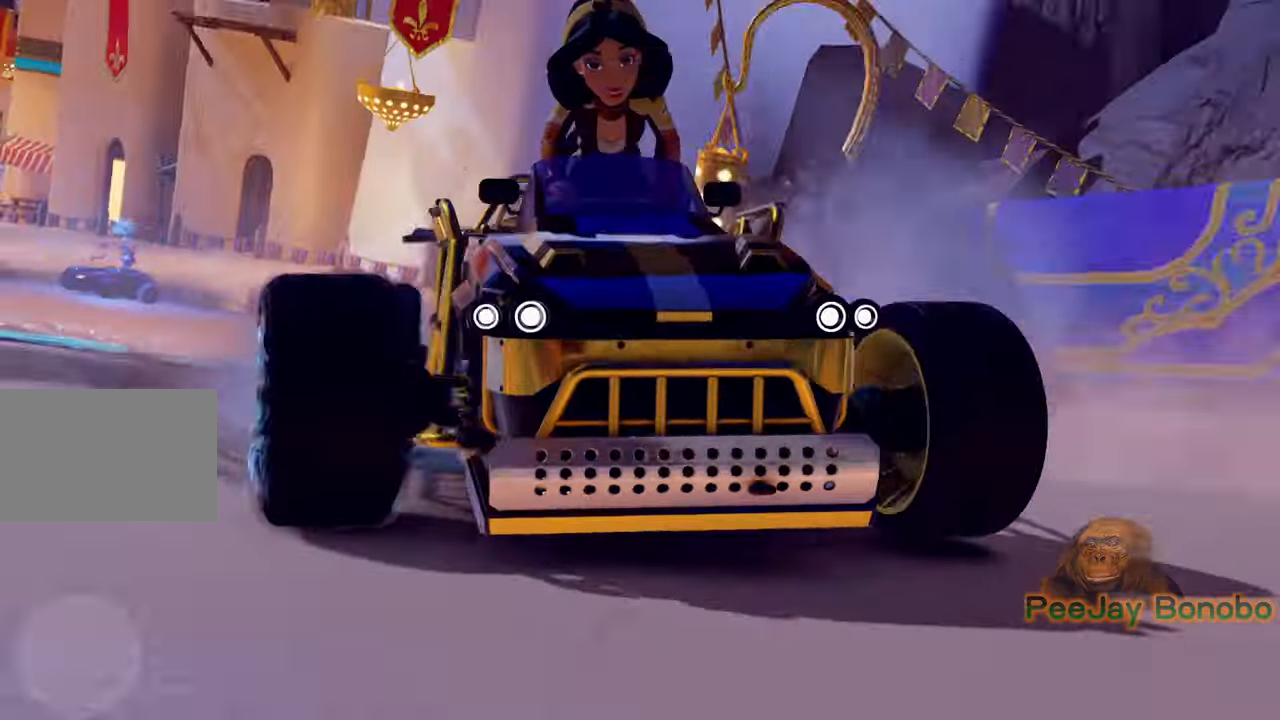
{"dt_ms": 500, "buttons": [], "left_stick": "center", "right_stick": "center", "events": []}
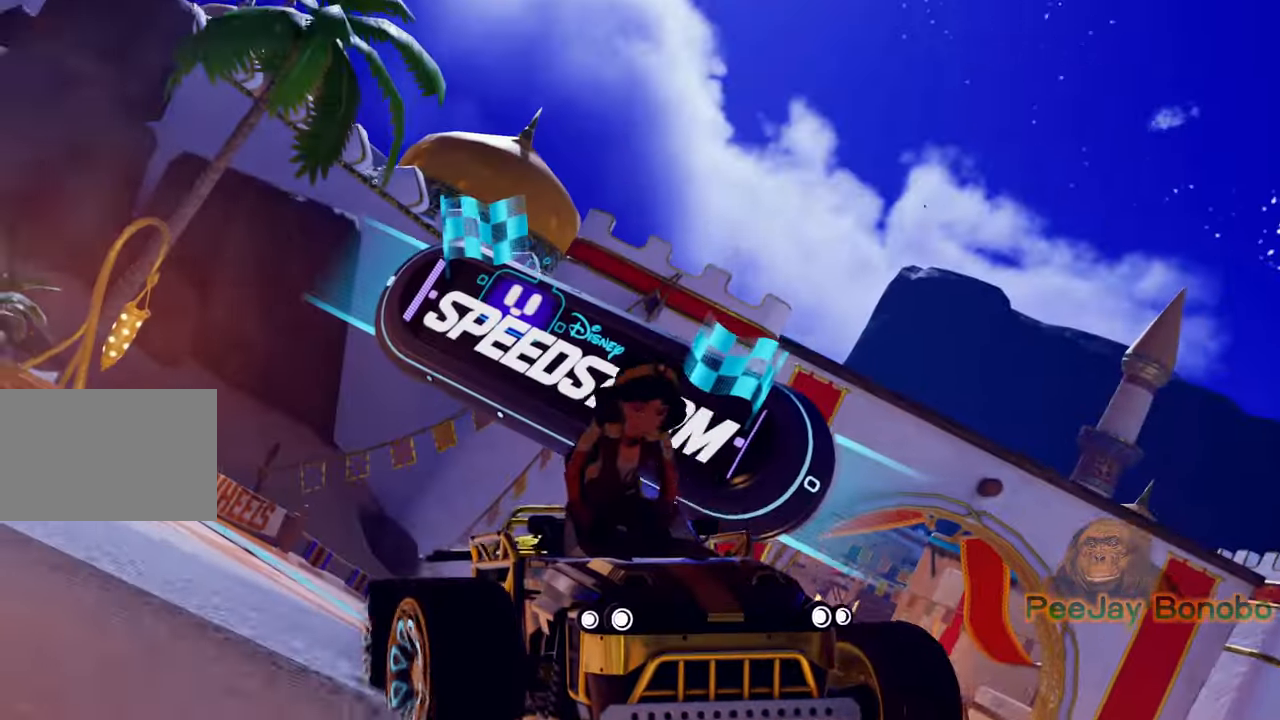
{"dt_ms": 500, "buttons": [], "left_stick": "center", "right_stick": "center"}
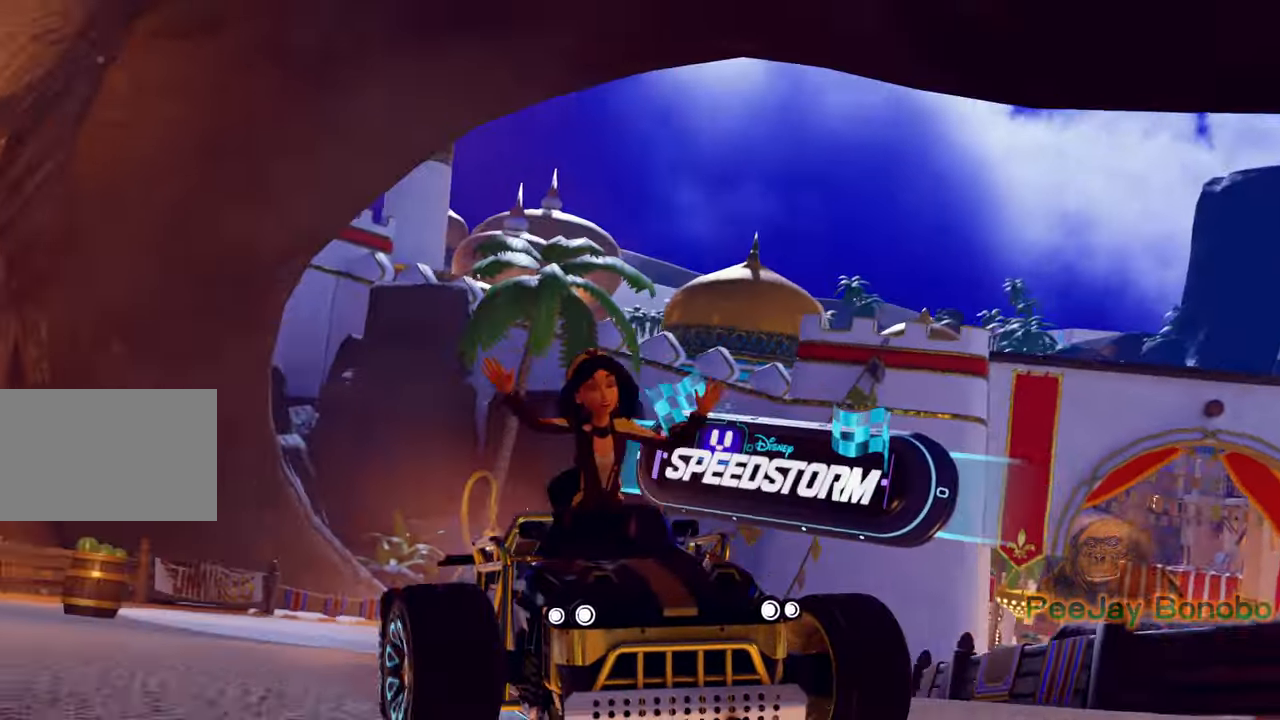
{"dt_ms": 500, "buttons": [], "left_stick": "center", "right_stick": "center", "events": []}
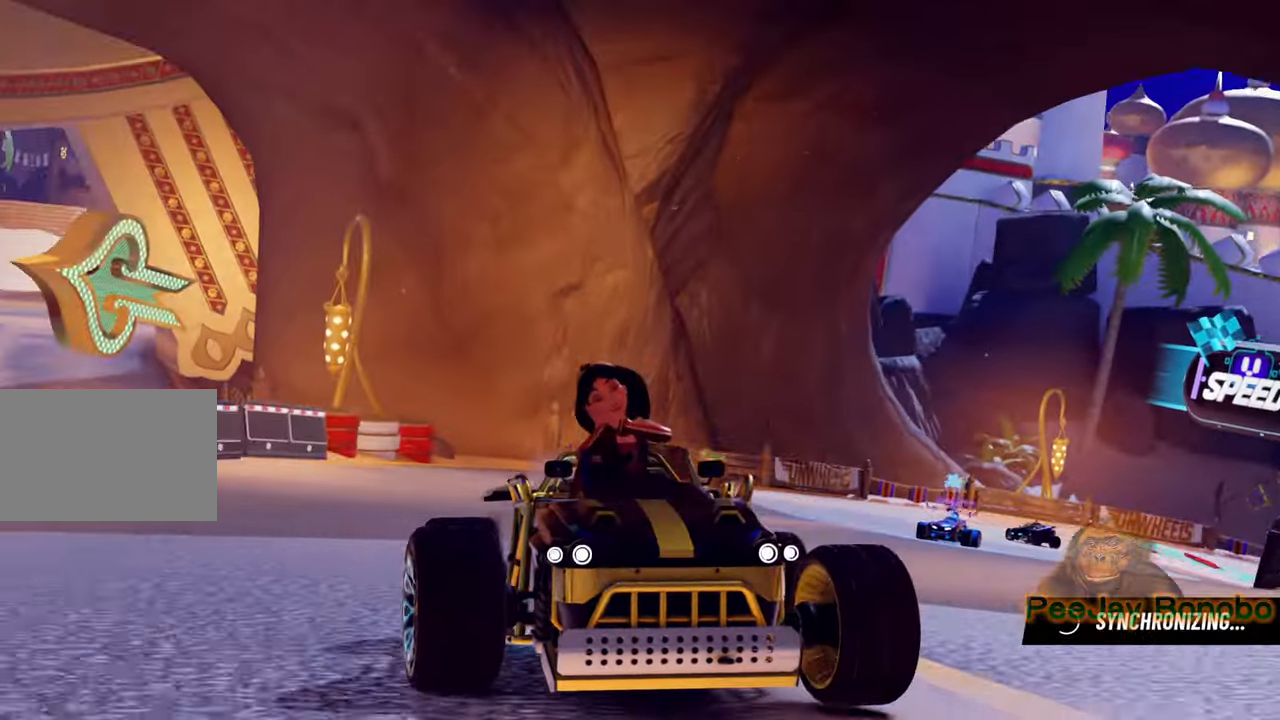
{"dt_ms": 500, "buttons": [], "left_stick": "center", "right_stick": "center", "events": []}
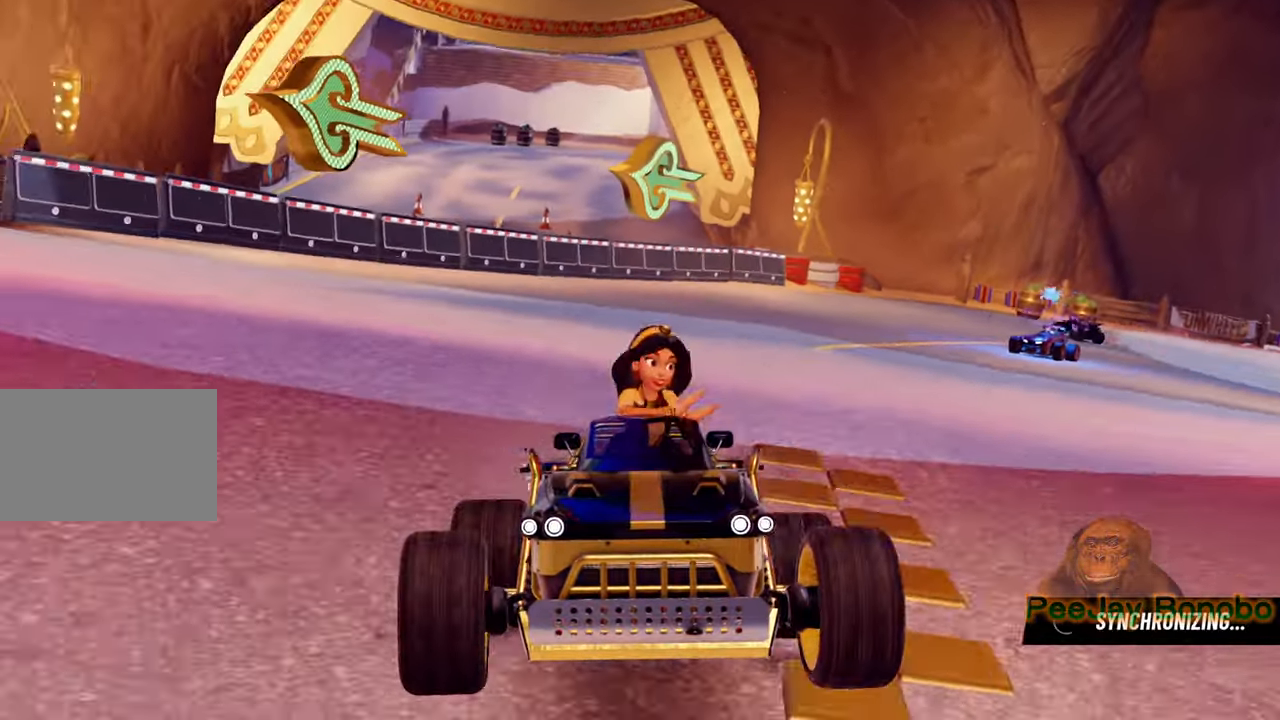
{"dt_ms": 500, "buttons": [], "left_stick": "center", "right_stick": "center", "events": []}
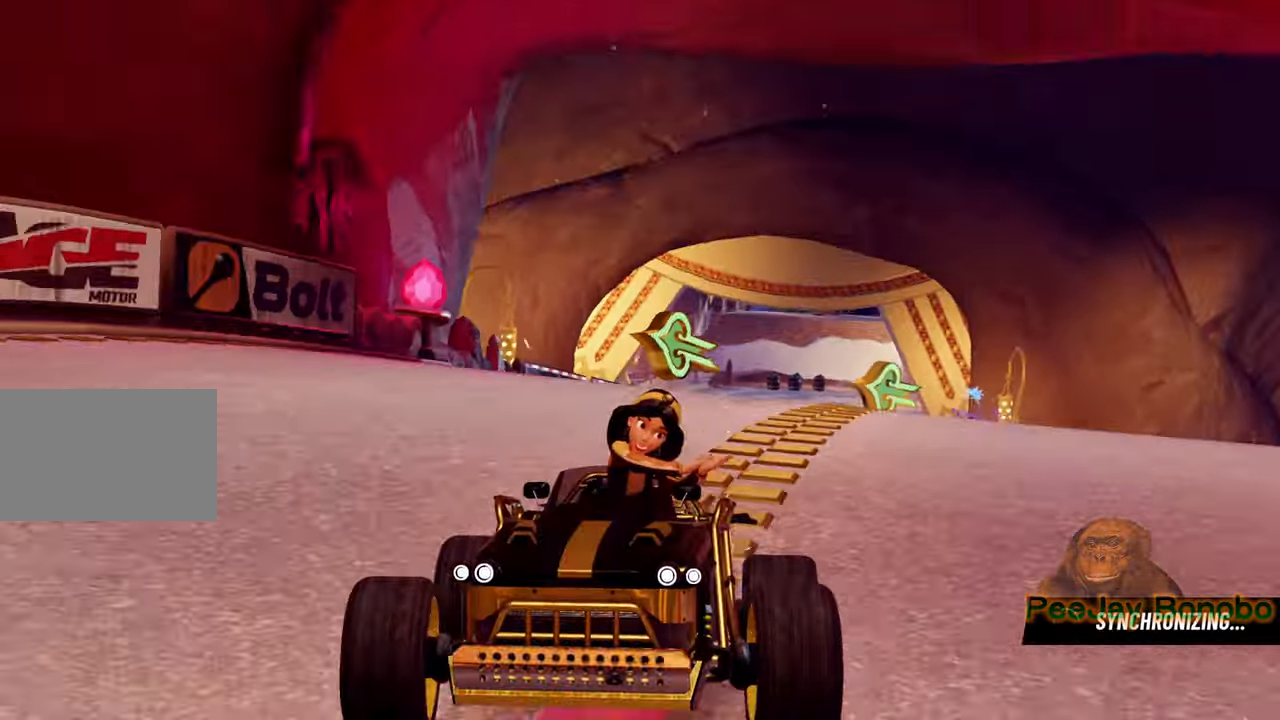
{"dt_ms": 500, "buttons": [], "left_stick": "center", "right_stick": "center"}
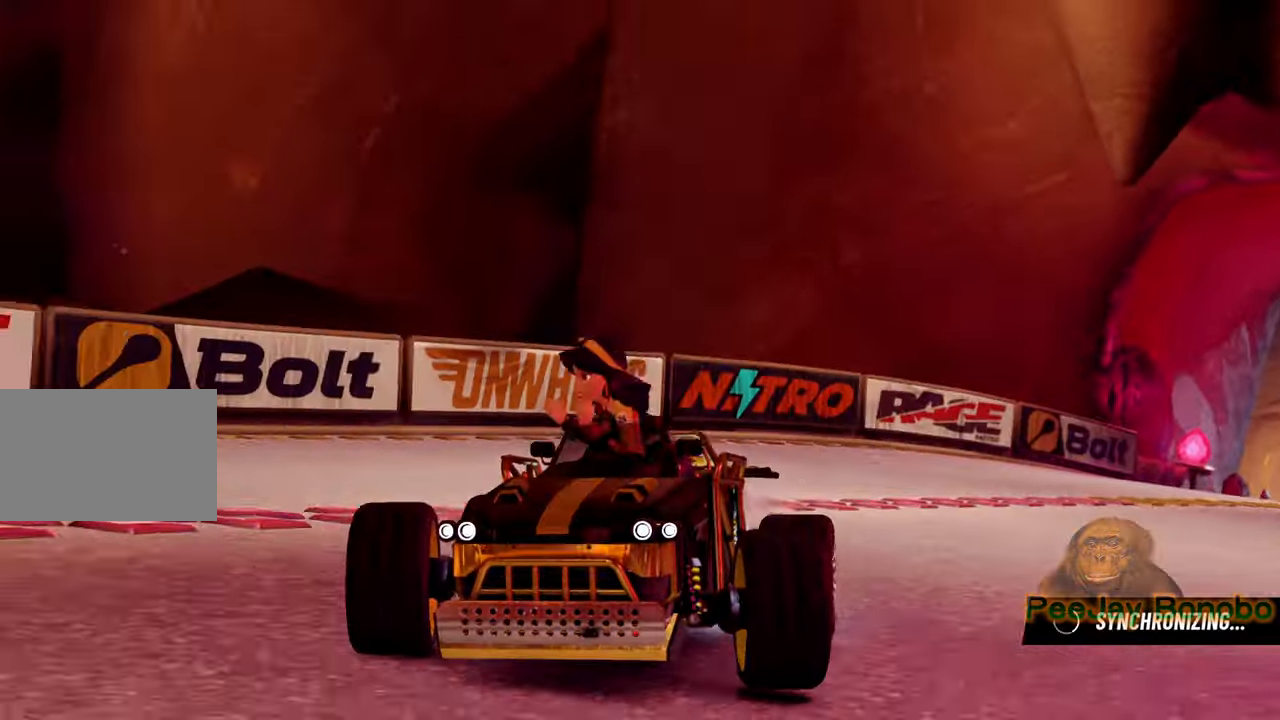
{"dt_ms": 500, "buttons": [], "left_stick": "center", "right_stick": "center", "events": []}
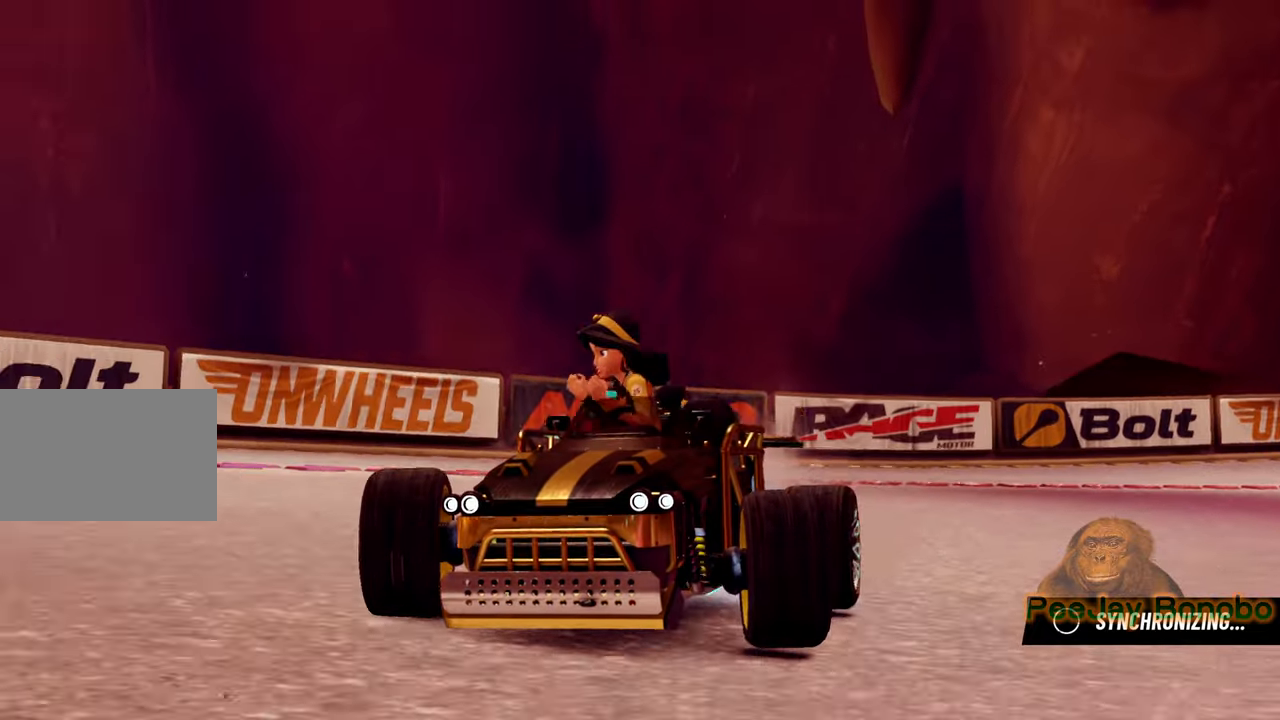
{"dt_ms": 500, "buttons": [], "left_stick": "center", "right_stick": "center", "events": []}